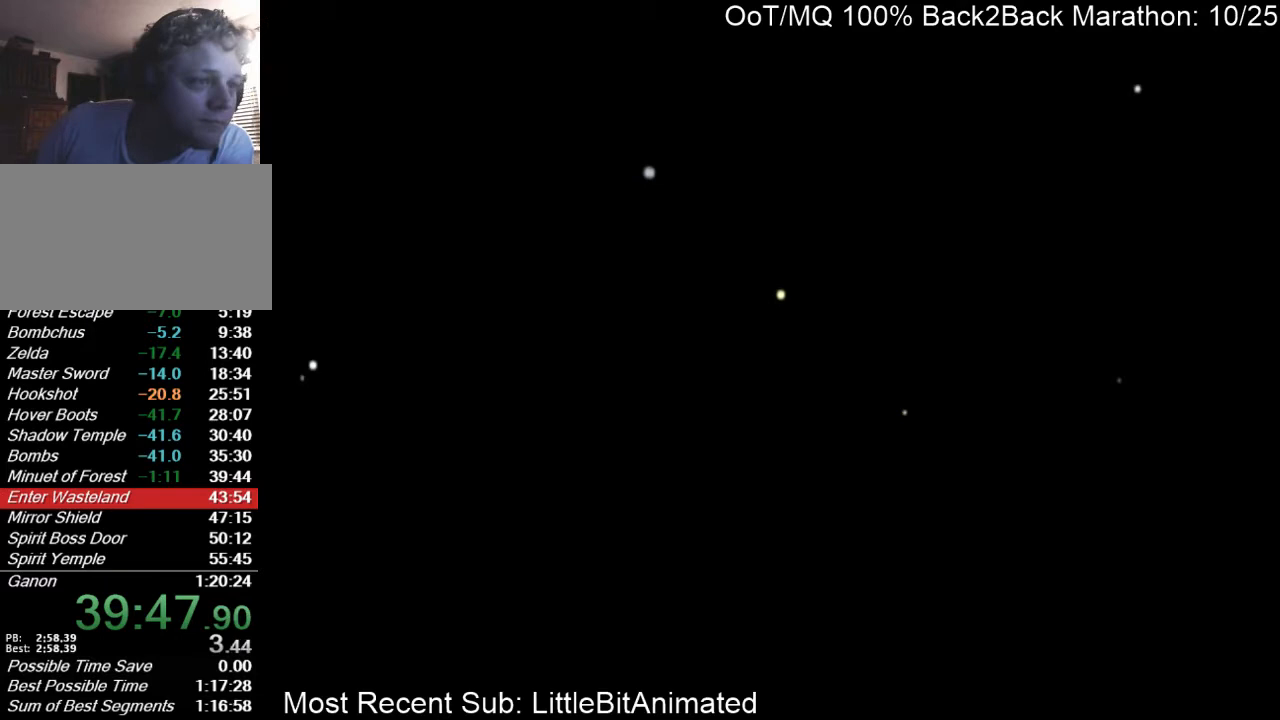
Gameplay with a controller (Nintendo layout); each line is a JSON object with the inputs held at the frame after it. "events" lists button and stick changes between this image and that frame as [ms after this image, input, new state], when the widget could be followed in between. Not read: L3 R3.
{"buttons": [], "left_stick": "center", "right_stick": "center", "events": []}
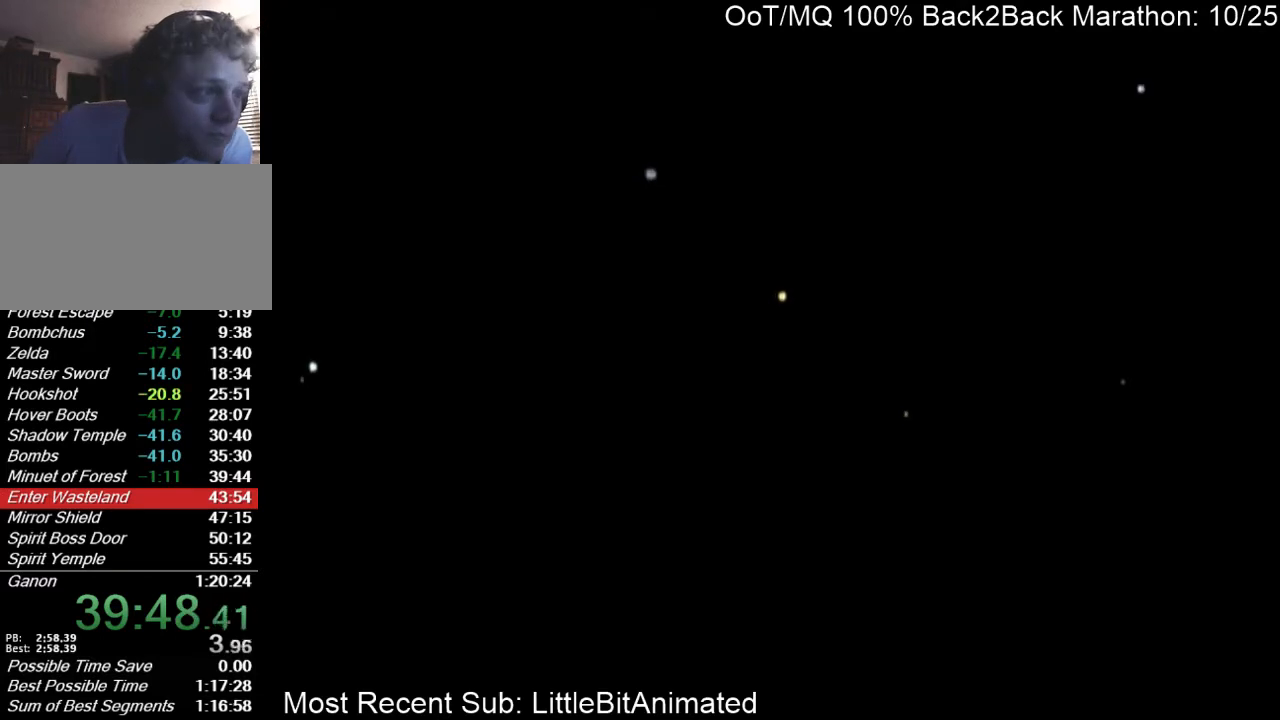
{"buttons": [], "left_stick": "center", "right_stick": "center", "events": []}
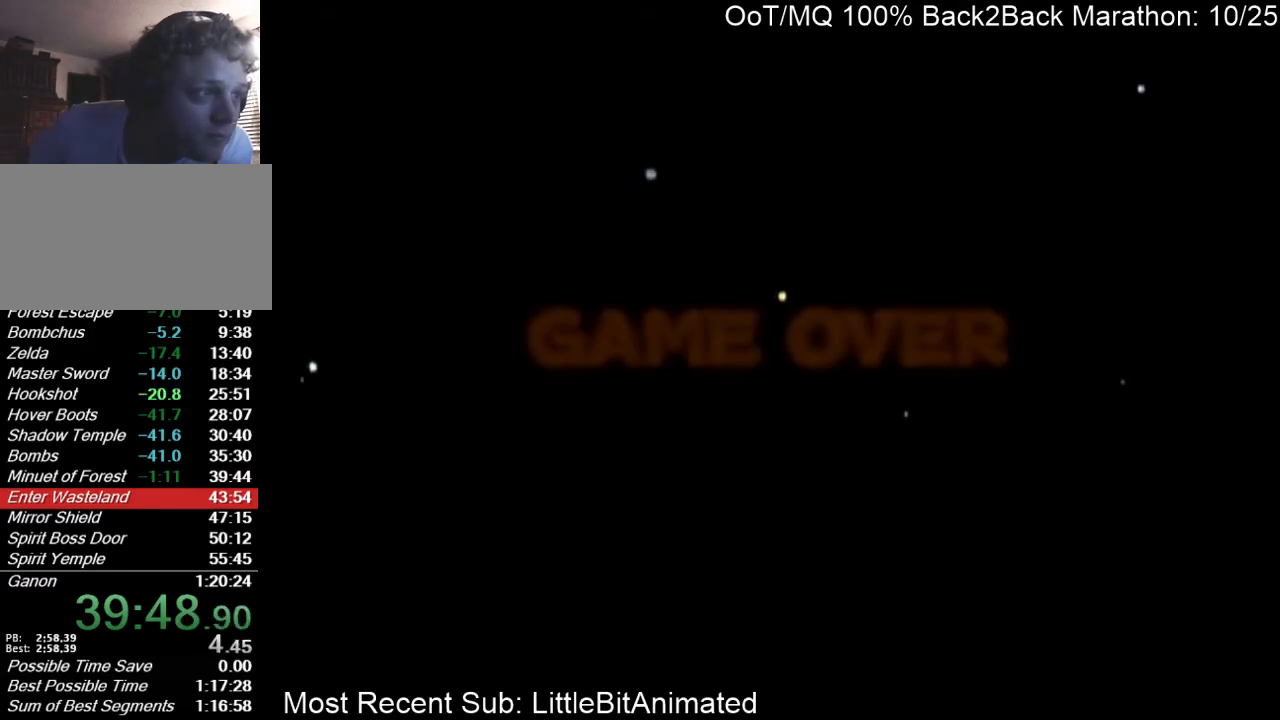
{"buttons": [], "left_stick": "center", "right_stick": "center", "events": []}
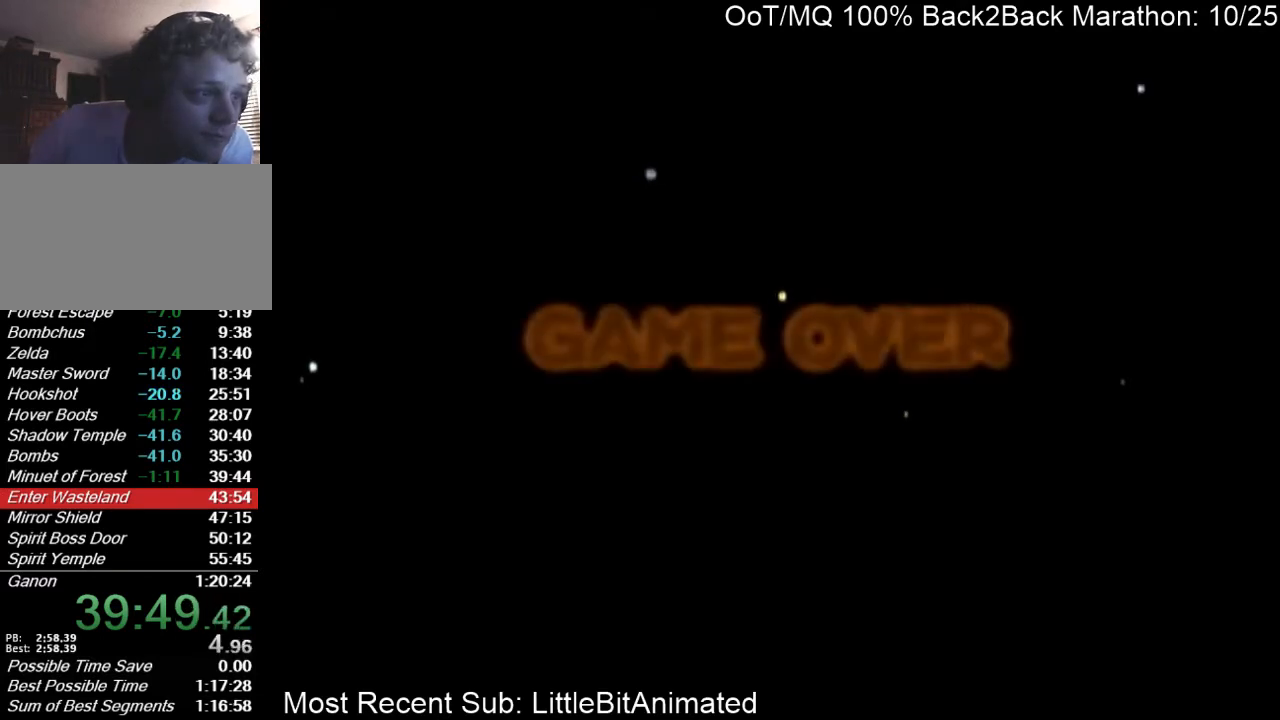
{"buttons": [], "left_stick": "center", "right_stick": "center", "events": []}
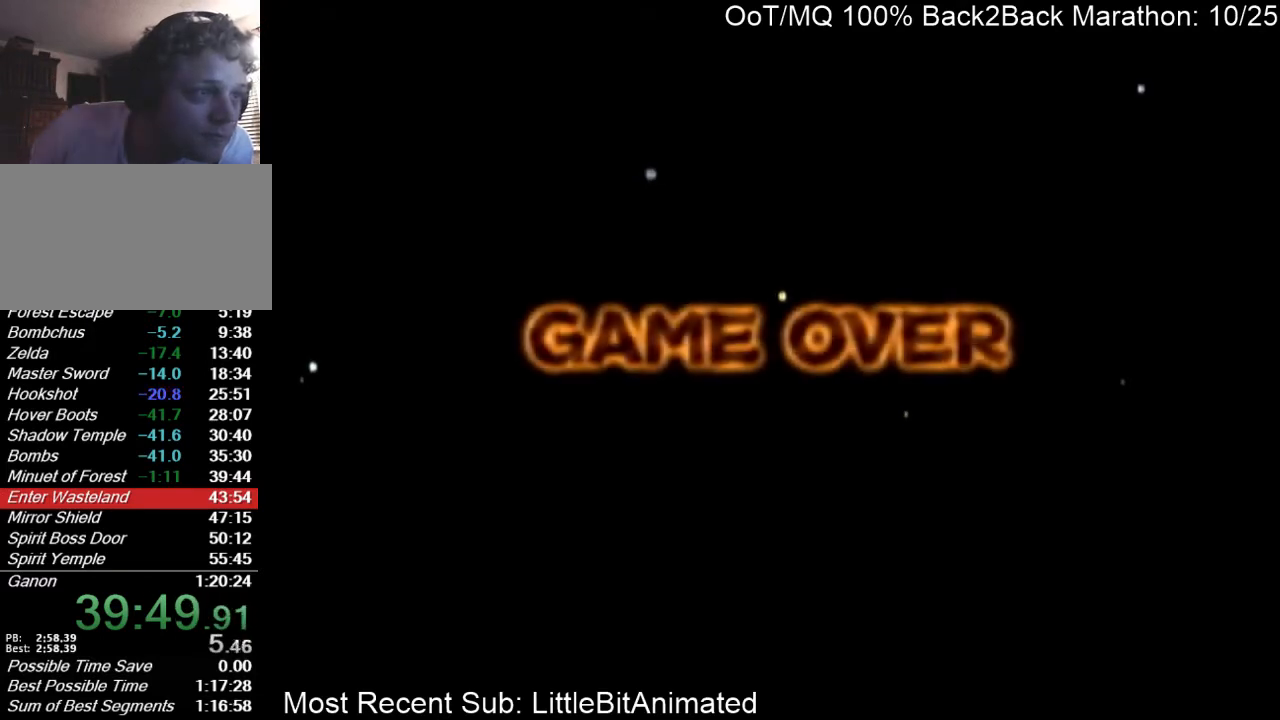
{"buttons": [], "left_stick": "center", "right_stick": "center", "events": []}
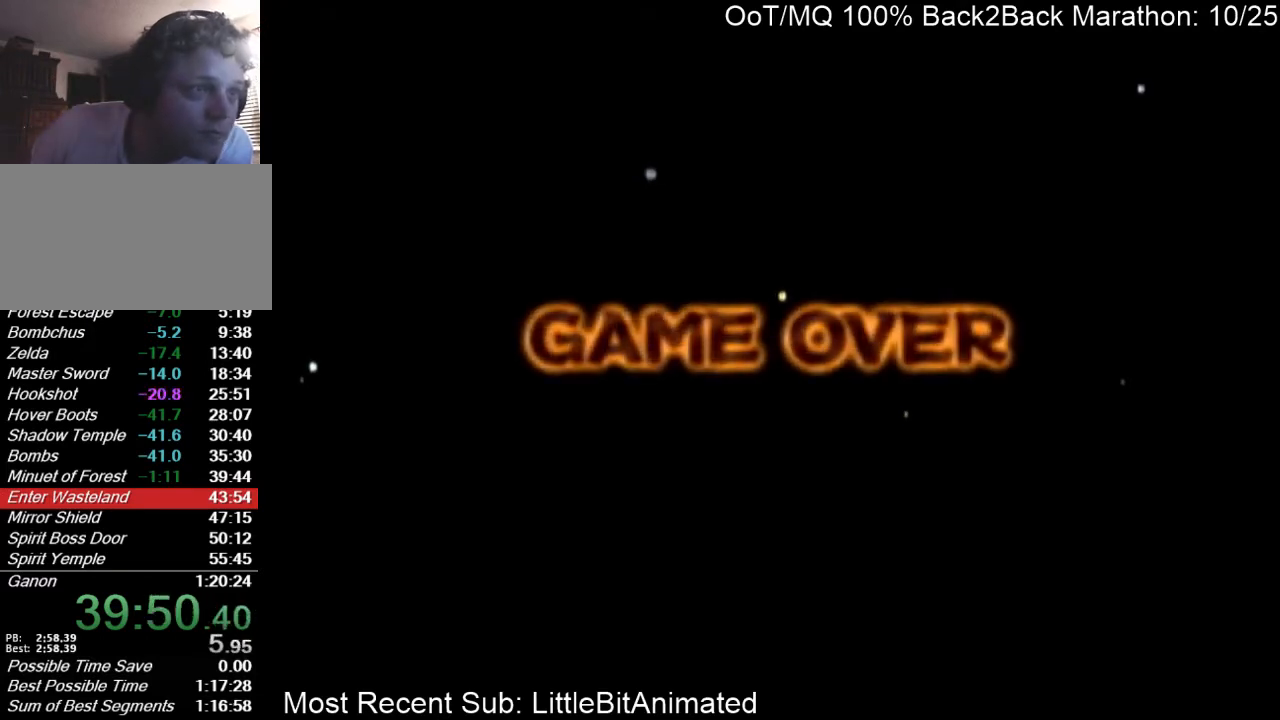
{"buttons": [], "left_stick": "center", "right_stick": "center", "events": []}
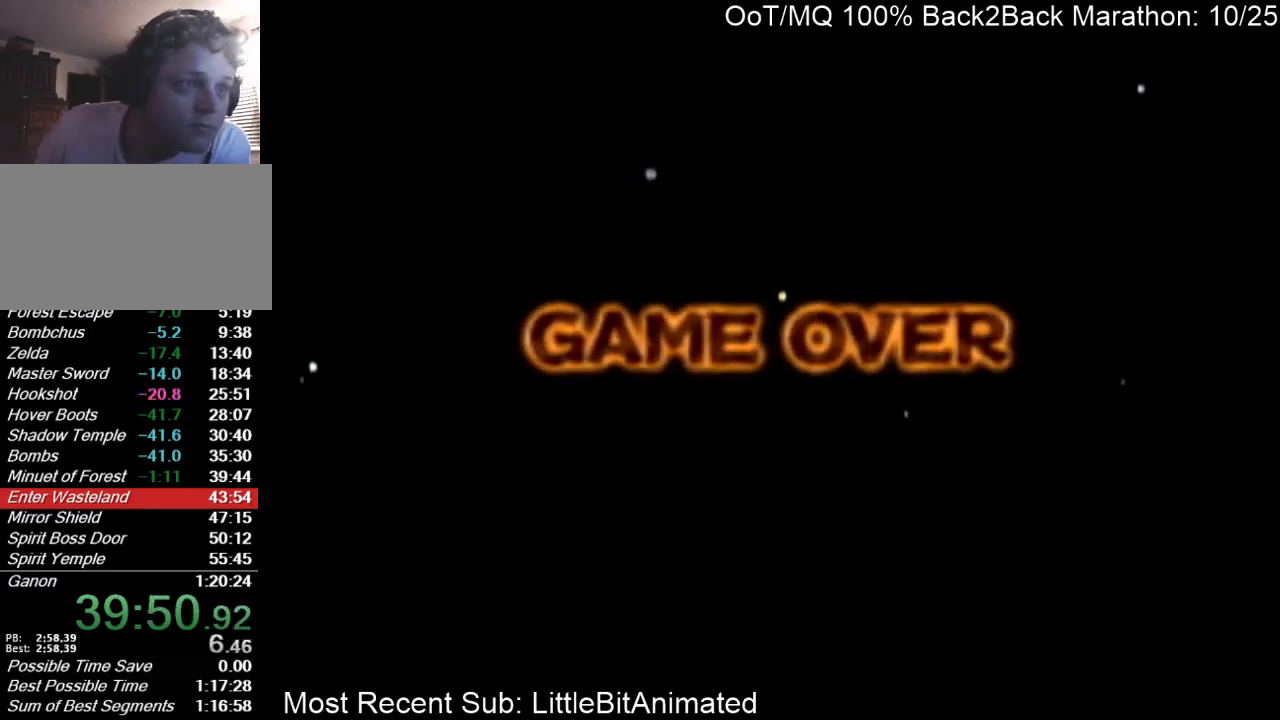
{"buttons": [], "left_stick": "center", "right_stick": "center", "events": []}
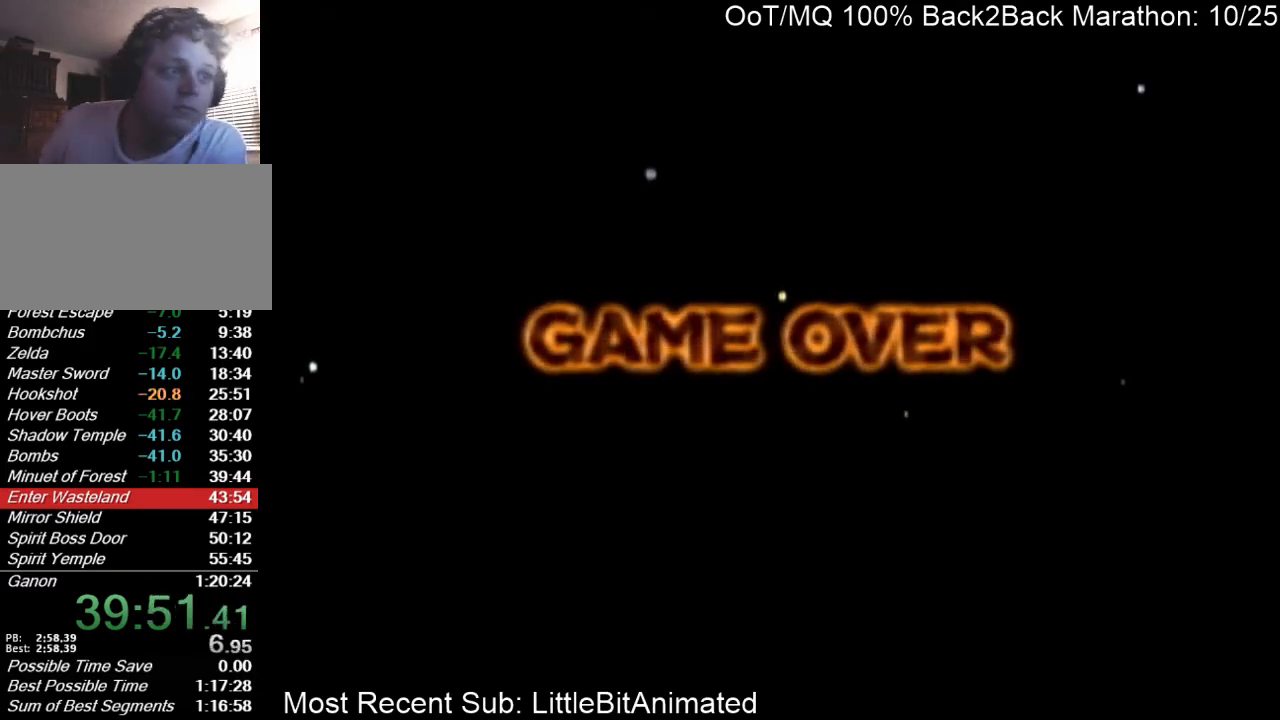
{"buttons": [], "left_stick": "center", "right_stick": "center", "events": []}
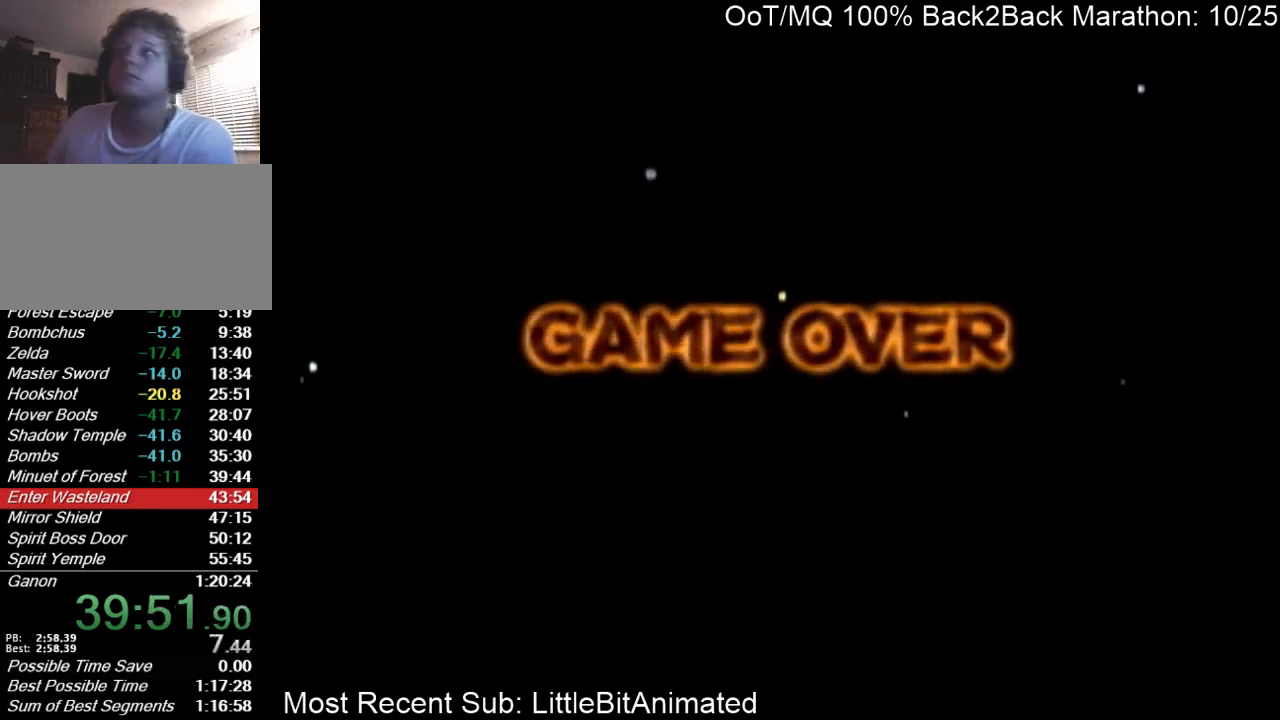
{"buttons": ["A"], "left_stick": "center", "right_stick": "center", "events": [[500, "A", "down"]]}
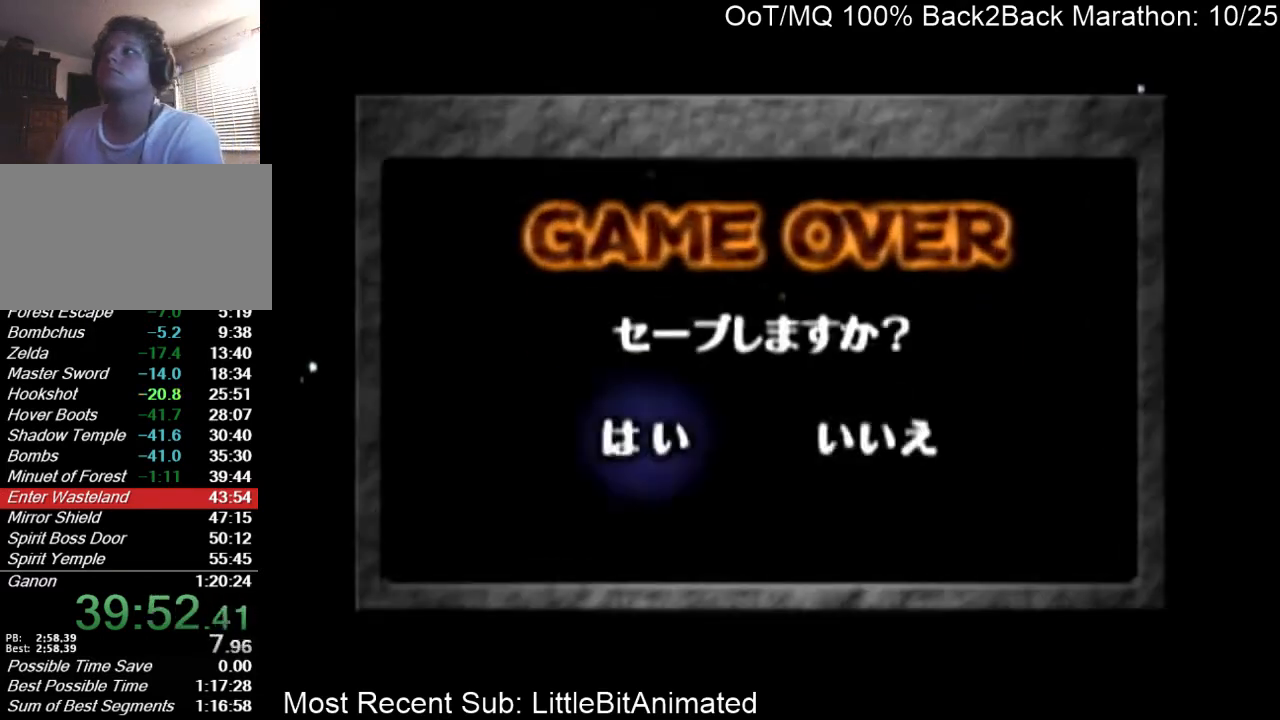
{"buttons": [], "left_stick": "center", "right_stick": "center", "events": [[167, "A", "up"]]}
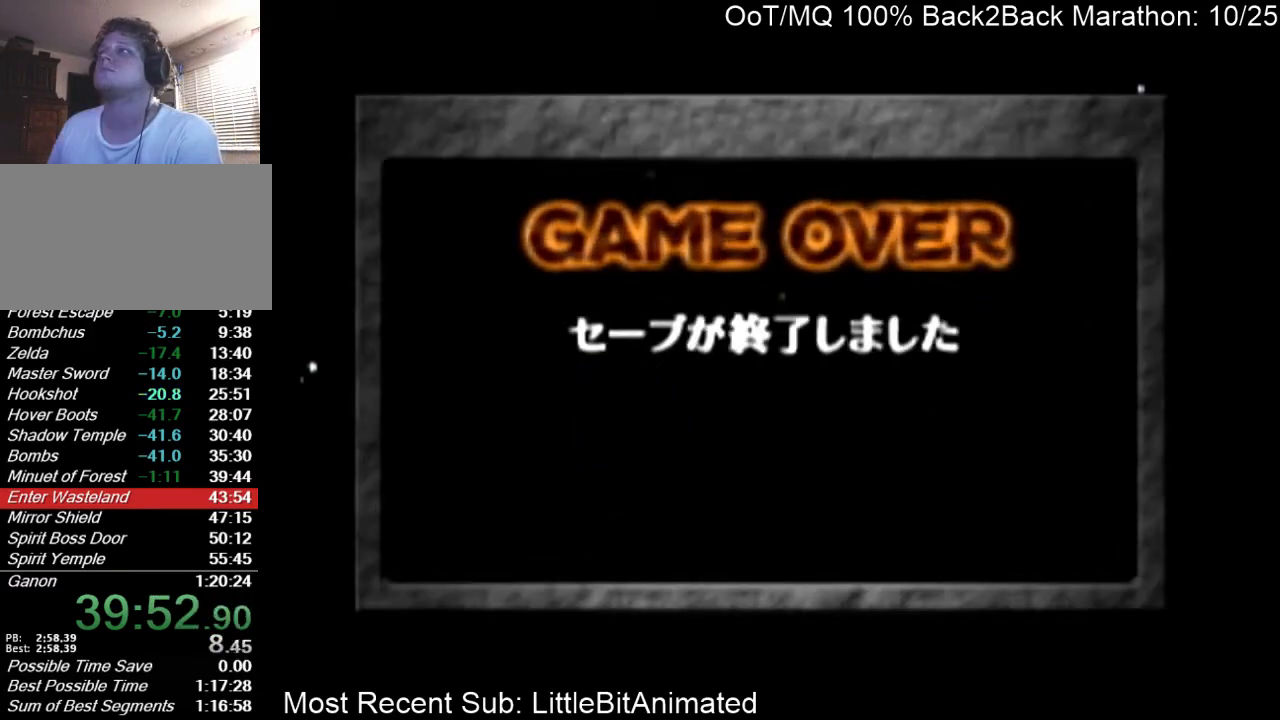
{"buttons": [], "left_stick": "right", "right_stick": "center", "events": [[167, "A", "down"], [300, "A", "up"], [367, "left_stick", "down"], [467, "left_stick", "right"]]}
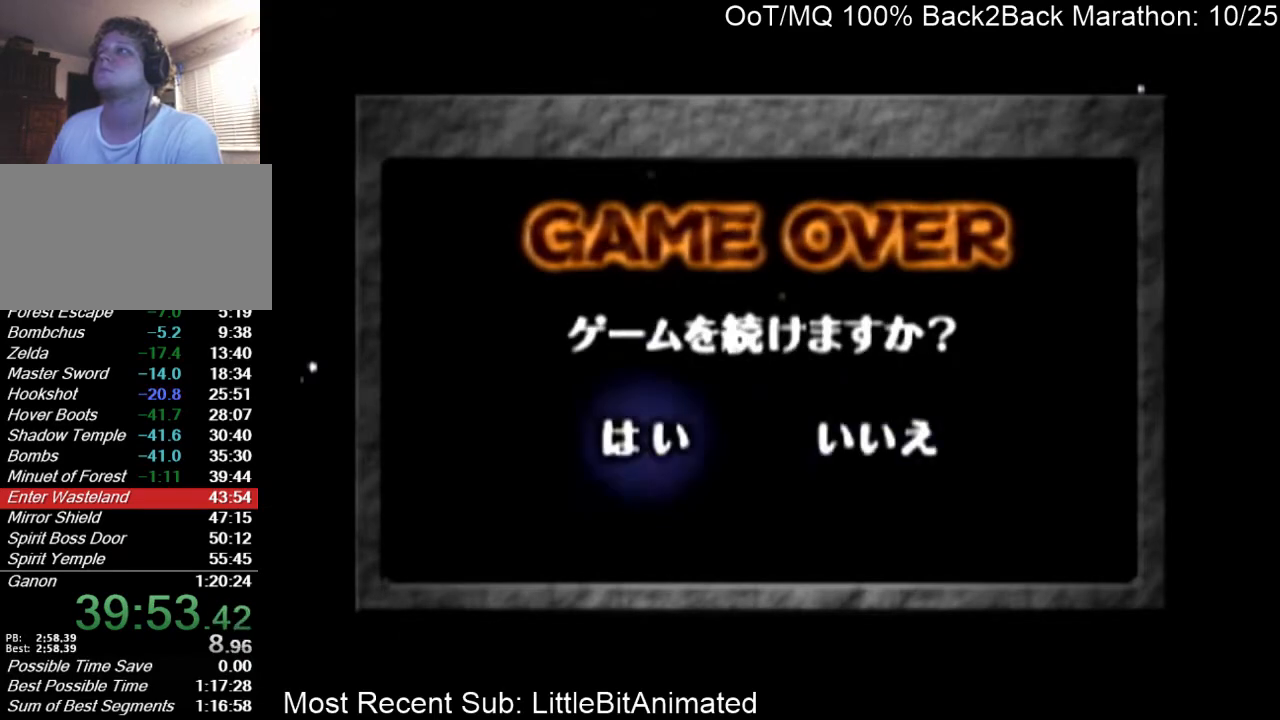
{"buttons": ["A"], "left_stick": "center", "right_stick": "center", "events": [[100, "left_stick", "center"], [167, "A", "down"], [233, "A", "up"], [333, "A", "down"], [367, "A", "up"], [467, "A", "down"]]}
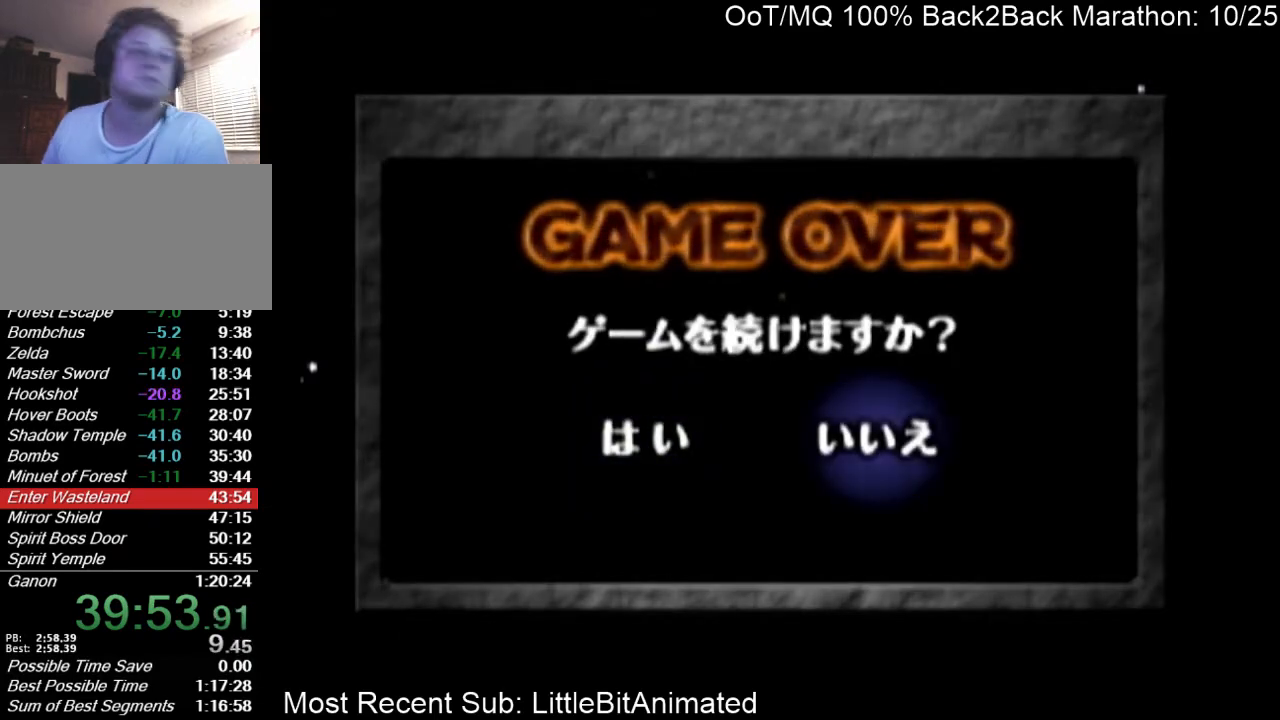
{"buttons": [], "left_stick": "center", "right_stick": "center", "events": [[33, "A", "up"], [100, "A", "down"], [167, "A", "up"], [267, "A", "down"], [333, "A", "up"], [400, "A", "down"], [467, "A", "up"]]}
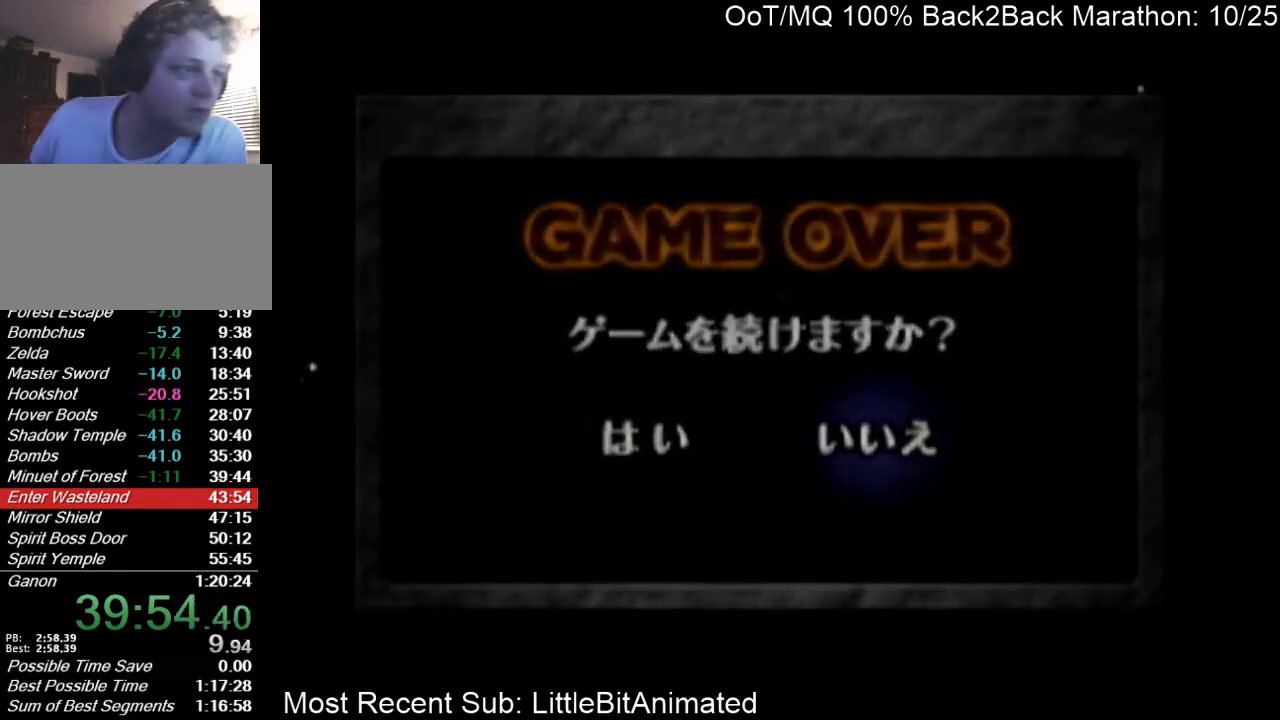
{"buttons": ["A"], "left_stick": "center", "right_stick": "center", "events": [[33, "A", "down"], [133, "A", "up"], [167, "START", "down"], [200, "A", "down"], [200, "START", "up"], [267, "A", "up"], [300, "START", "down"], [367, "A", "down"], [367, "START", "up"], [433, "A", "up"], [433, "START", "down"], [500, "A", "down"], [500, "START", "up"]]}
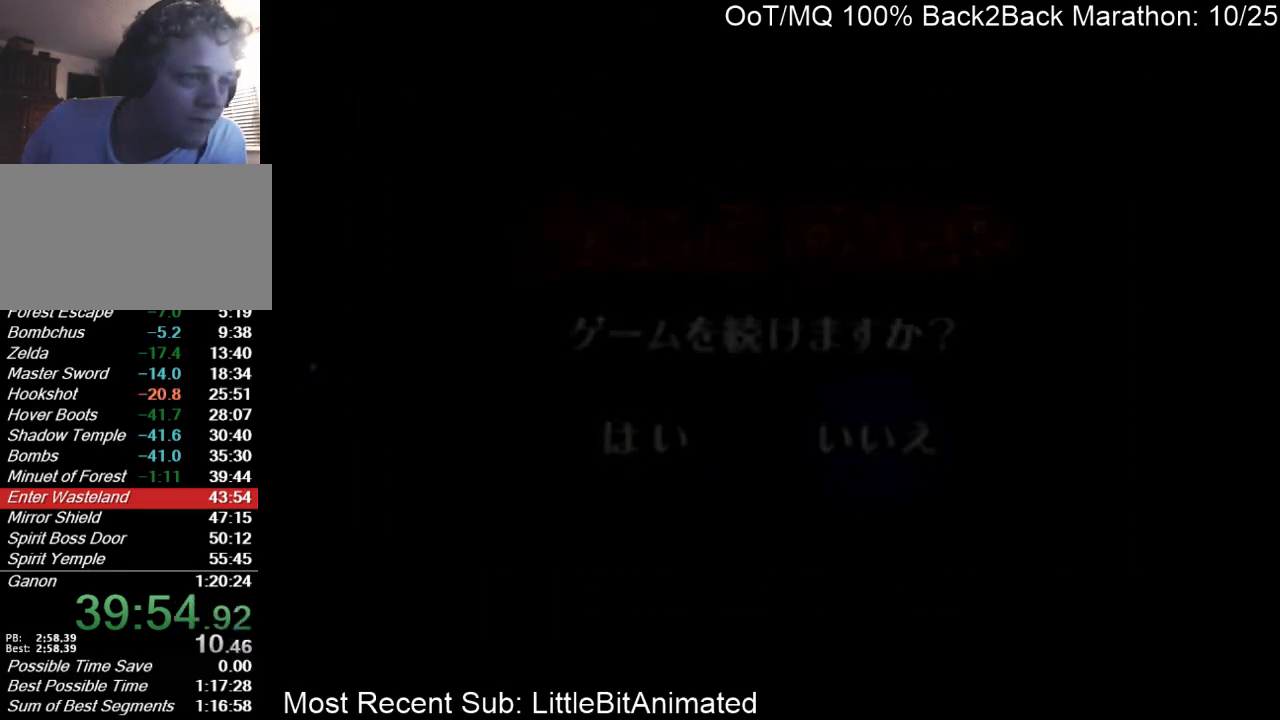
{"buttons": ["A"], "left_stick": "center", "right_stick": "center", "events": [[67, "A", "up"], [100, "START", "down"], [167, "A", "down"], [167, "START", "up"], [233, "A", "up"], [267, "START", "down"], [300, "START", "up"], [333, "A", "down"], [367, "A", "up"], [400, "START", "down"], [433, "A", "down"], [433, "START", "up"]]}
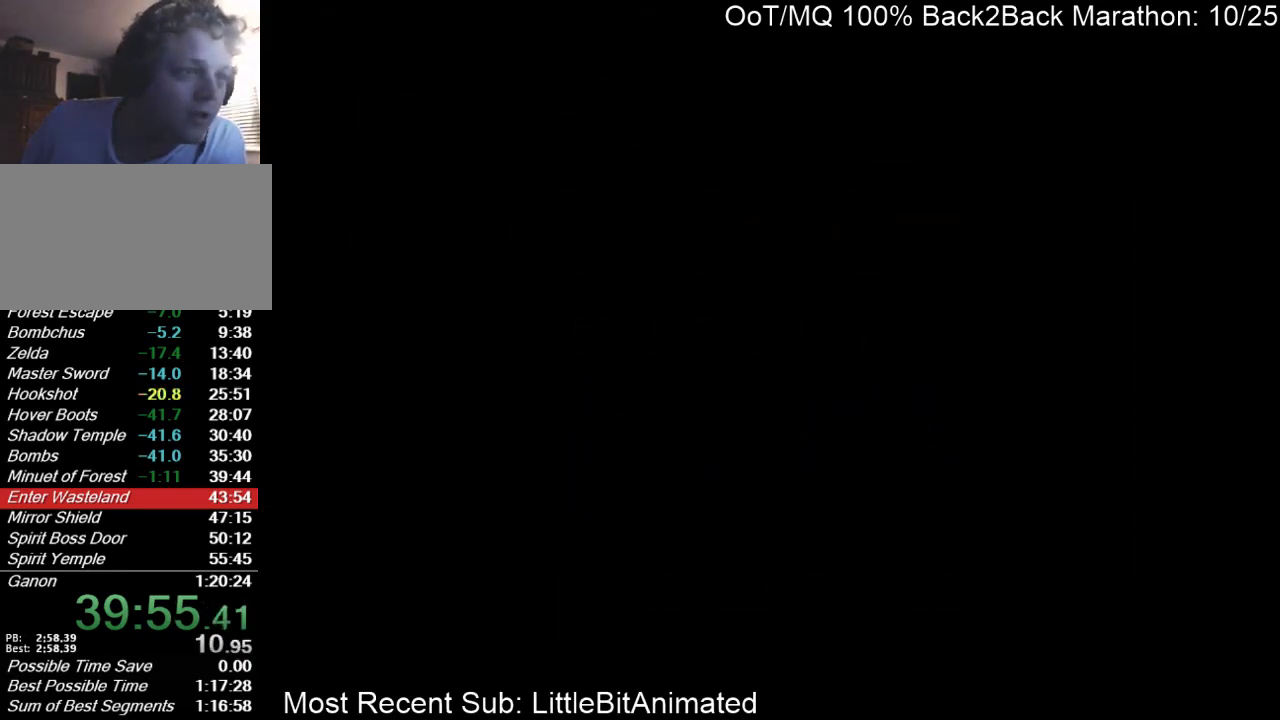
{"buttons": ["START"], "left_stick": "center", "right_stick": "center", "events": [[33, "A", "up"], [33, "START", "down"], [100, "A", "down"], [100, "START", "up"], [200, "A", "up"], [200, "START", "down"], [267, "A", "down"], [267, "START", "up"], [333, "A", "up"], [367, "START", "down"], [400, "A", "down"], [400, "START", "up"], [467, "A", "up"], [500, "START", "down"]]}
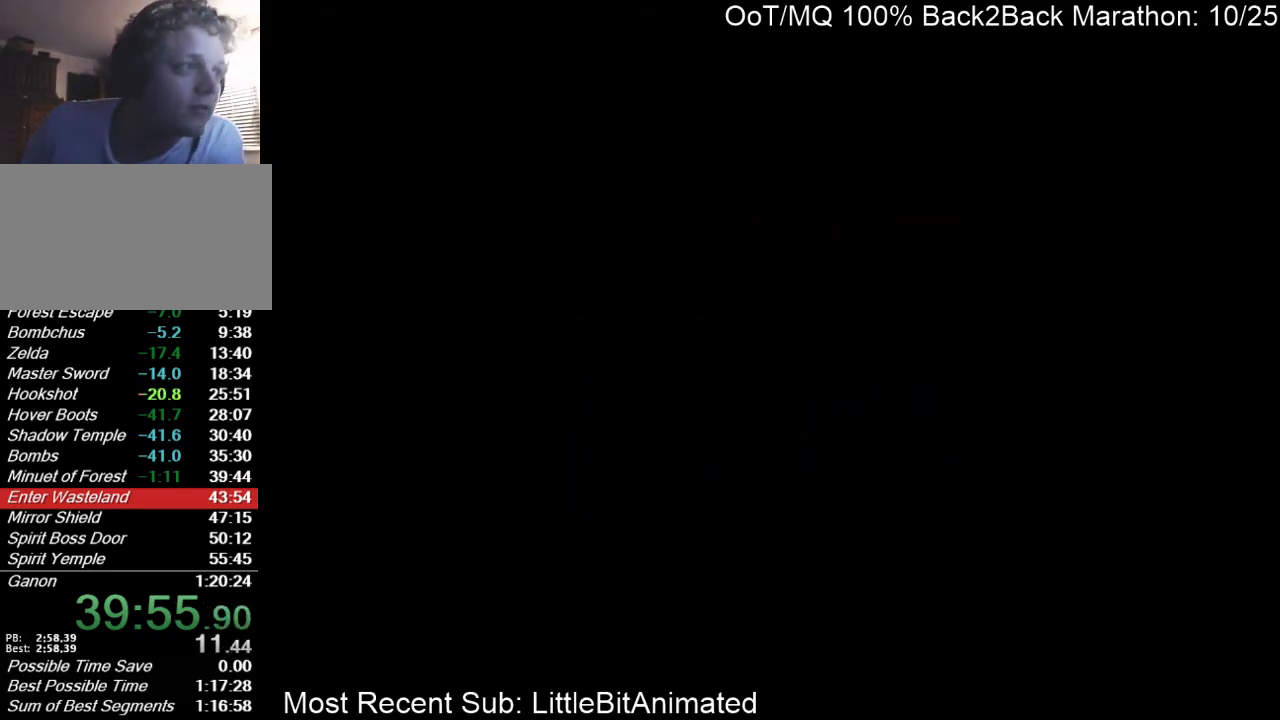
{"buttons": ["A"], "left_stick": "center", "right_stick": "center", "events": [[33, "A", "down"], [33, "START", "up"], [133, "A", "up"], [167, "START", "down"], [200, "A", "down"], [200, "START", "up"], [267, "A", "up"], [300, "START", "down"], [333, "A", "down"], [333, "START", "up"], [400, "A", "up"], [433, "START", "down"], [467, "A", "down"], [500, "START", "up"]]}
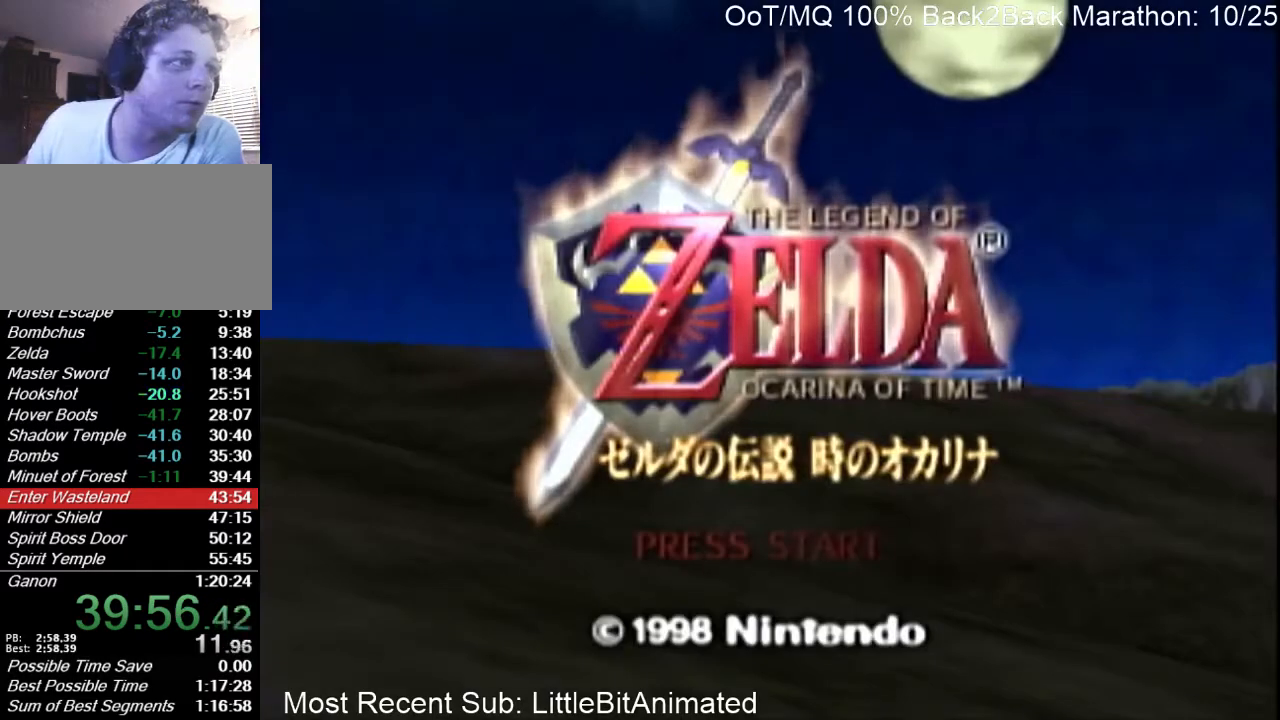
{"buttons": [], "left_stick": "center", "right_stick": "center", "events": [[33, "A", "up"], [67, "START", "down"], [133, "START", "up"], [167, "A", "down"], [233, "A", "up"], [233, "START", "down"], [300, "A", "down"], [300, "START", "up"], [367, "A", "up"], [367, "START", "down"], [433, "A", "down"], [433, "START", "up"], [467, "A", "up"]]}
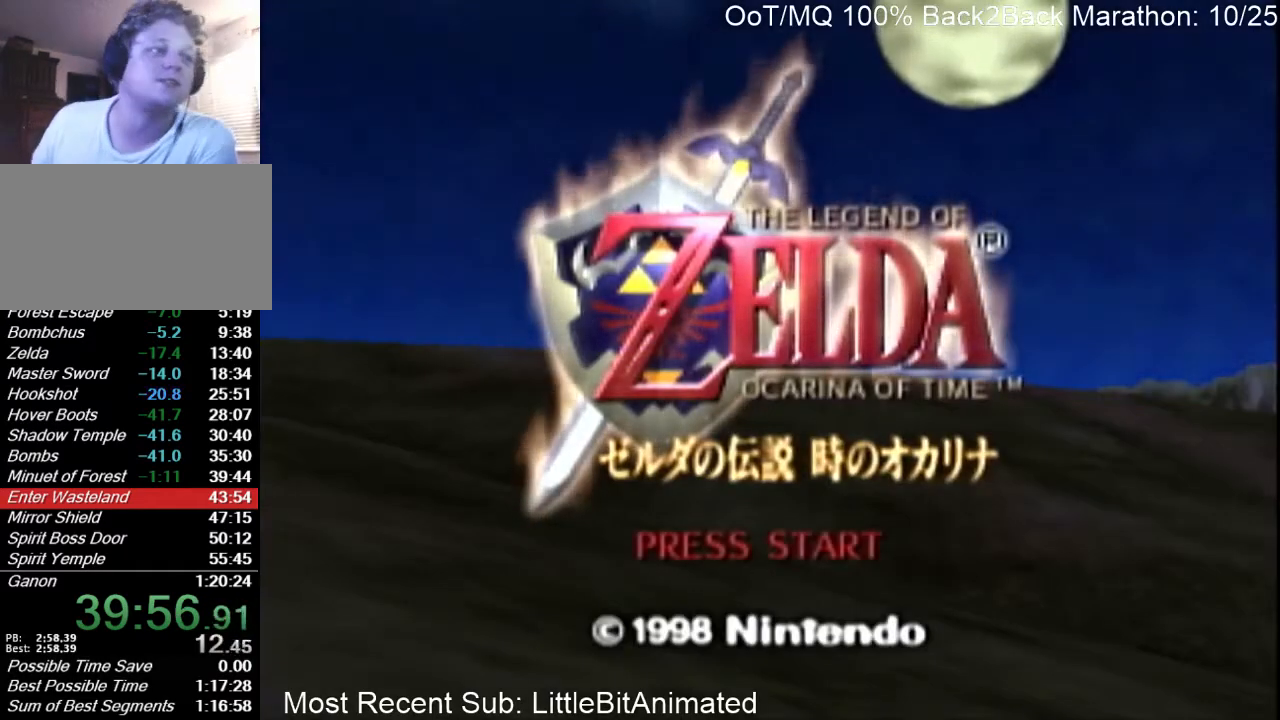
{"buttons": ["A"], "left_stick": "center", "right_stick": "center", "events": [[67, "A", "down"], [133, "A", "up"], [167, "START", "down"], [200, "A", "down"], [233, "START", "up"], [267, "A", "up"], [333, "START", "down"], [367, "A", "down"], [367, "START", "up"], [400, "A", "up"], [433, "START", "down"], [467, "A", "down"], [500, "START", "up"]]}
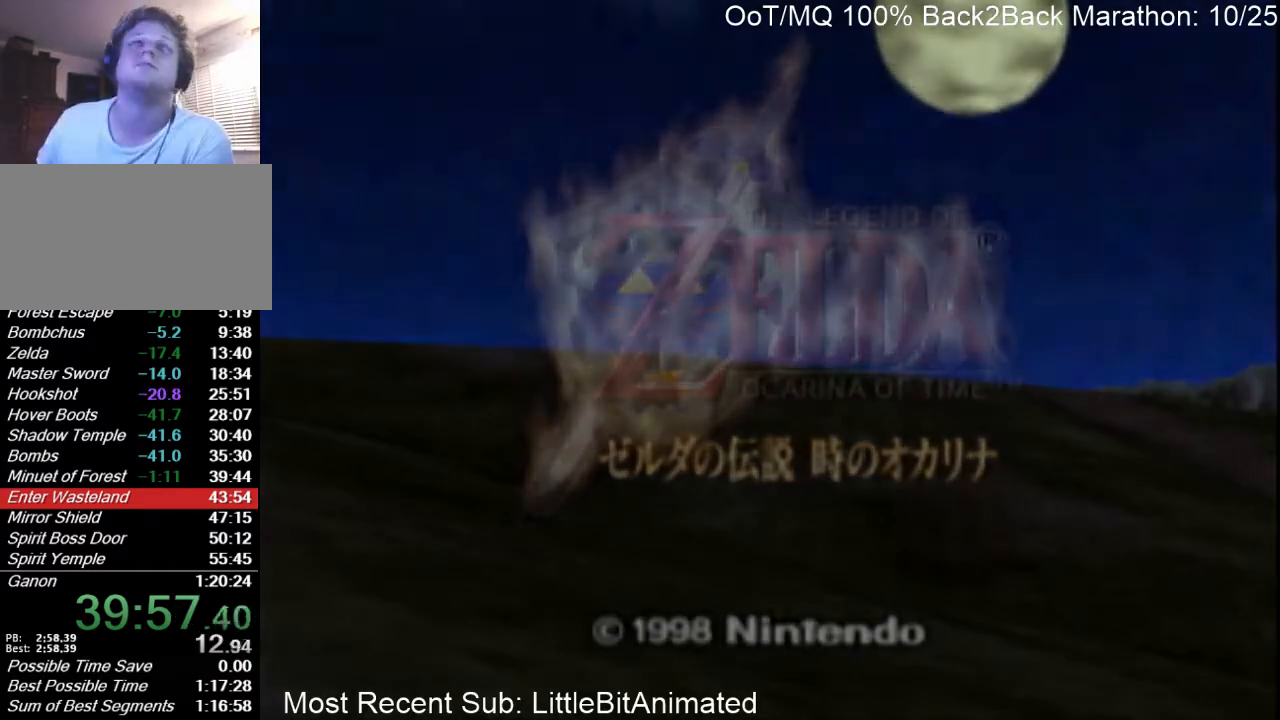
{"buttons": [], "left_stick": "center", "right_stick": "center", "events": [[67, "A", "up"], [100, "START", "down"], [133, "A", "down"], [133, "START", "up"], [233, "A", "up"], [233, "START", "down"], [300, "A", "down"], [333, "START", "up"], [400, "A", "up"], [400, "START", "down"], [433, "START", "up"], [467, "A", "down"], [500, "A", "up"]]}
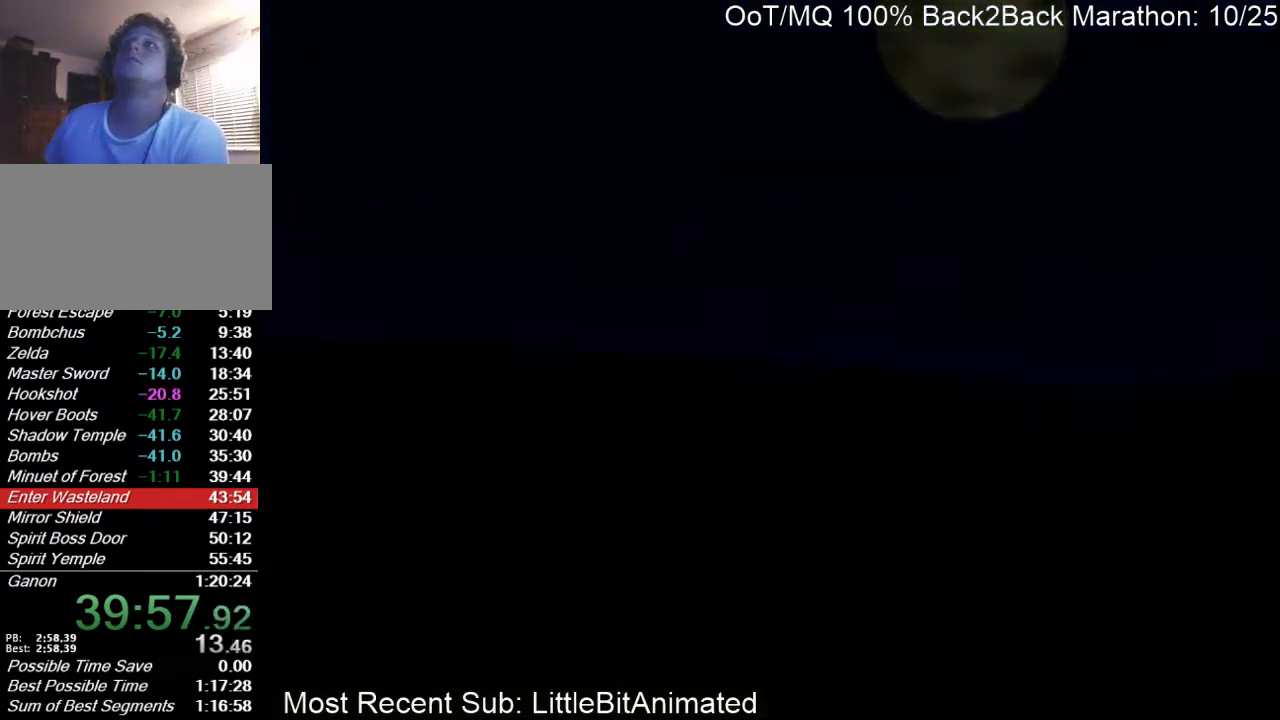
{"buttons": ["START"], "left_stick": "center", "right_stick": "center", "events": [[67, "START", "down"], [100, "A", "down"], [100, "START", "up"], [167, "A", "up"], [200, "START", "down"], [267, "A", "down"], [267, "START", "up"], [333, "A", "up"], [367, "START", "down"], [400, "A", "down"], [400, "START", "up"], [433, "A", "up"], [500, "START", "down"]]}
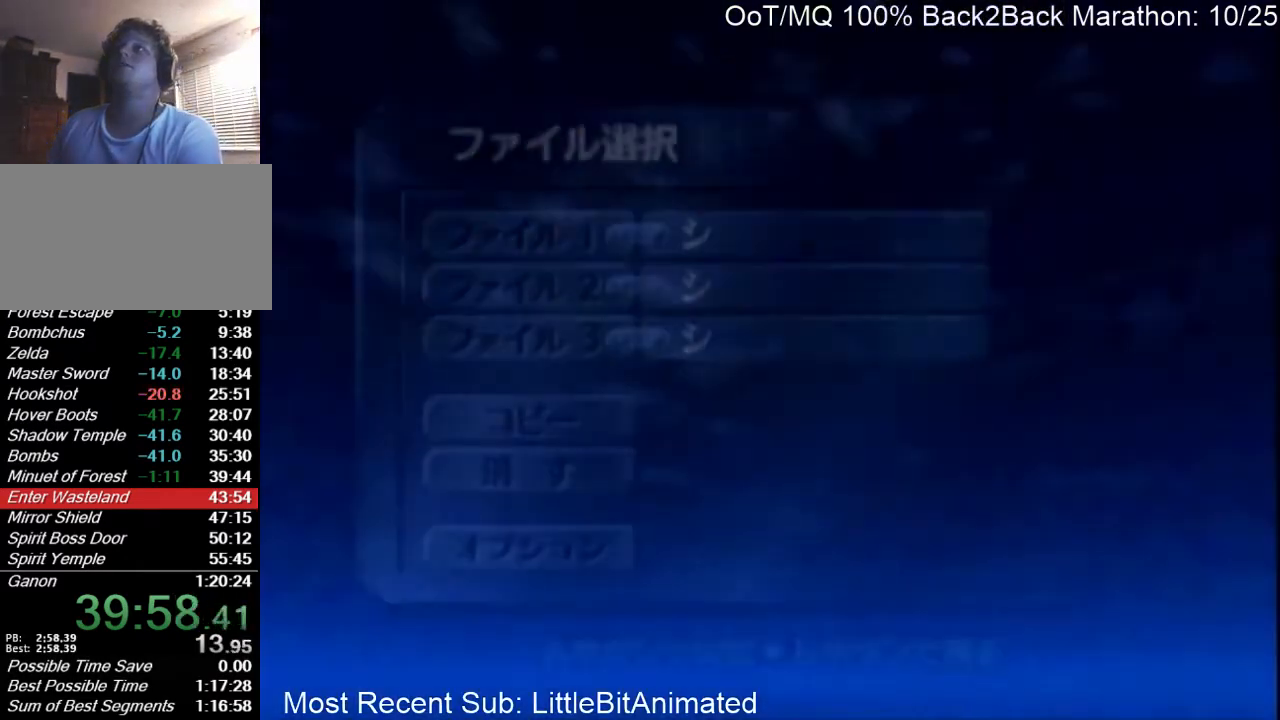
{"buttons": ["A", "START"], "left_stick": "center", "right_stick": "center", "events": [[33, "START", "up"], [67, "A", "down"], [100, "A", "up"], [133, "START", "down"], [233, "A", "down"], [233, "START", "up"], [267, "A", "up"], [333, "START", "down"], [367, "A", "down"], [367, "START", "up"], [433, "A", "up"], [433, "START", "down"], [500, "A", "down"]]}
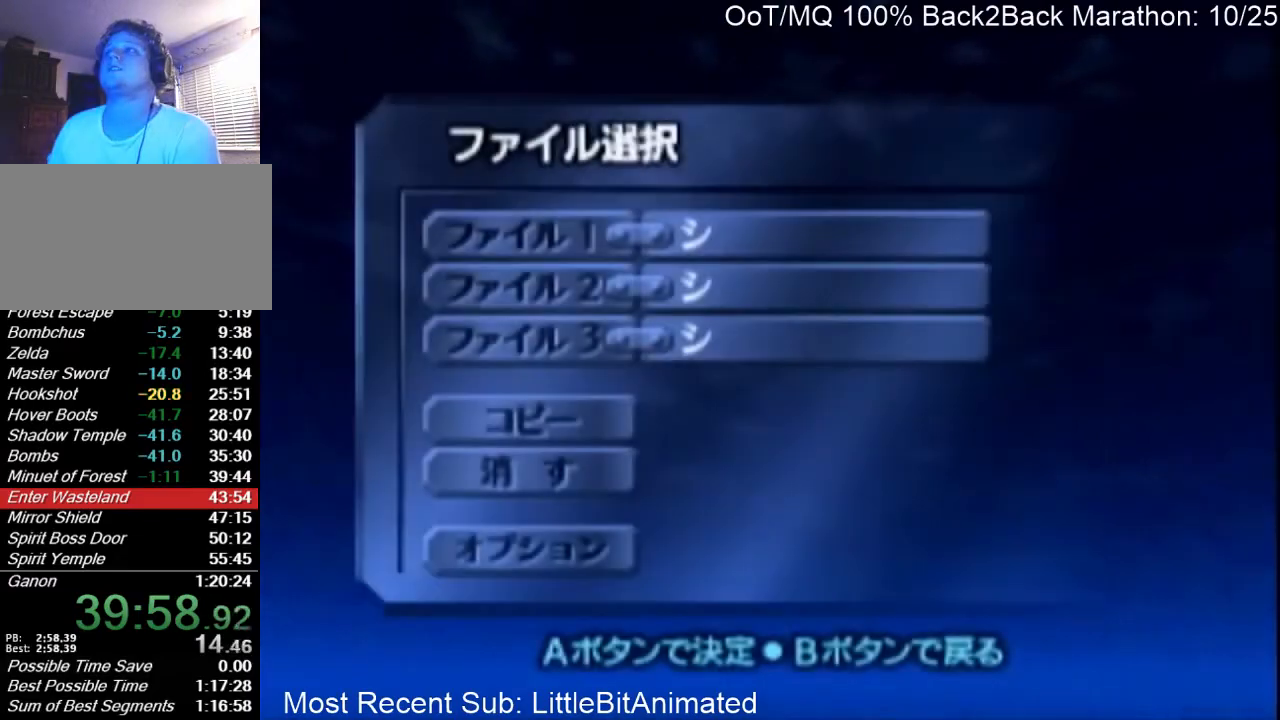
{"buttons": ["START"], "left_stick": "center", "right_stick": "center", "events": [[33, "START", "up"], [67, "A", "up"], [100, "START", "down"], [167, "A", "down"], [167, "START", "up"], [233, "A", "up"], [267, "START", "down"], [333, "A", "down"], [333, "START", "up"], [367, "A", "up"], [367, "START", "down"], [433, "A", "down"], [433, "START", "up"], [500, "A", "up"], [500, "START", "down"]]}
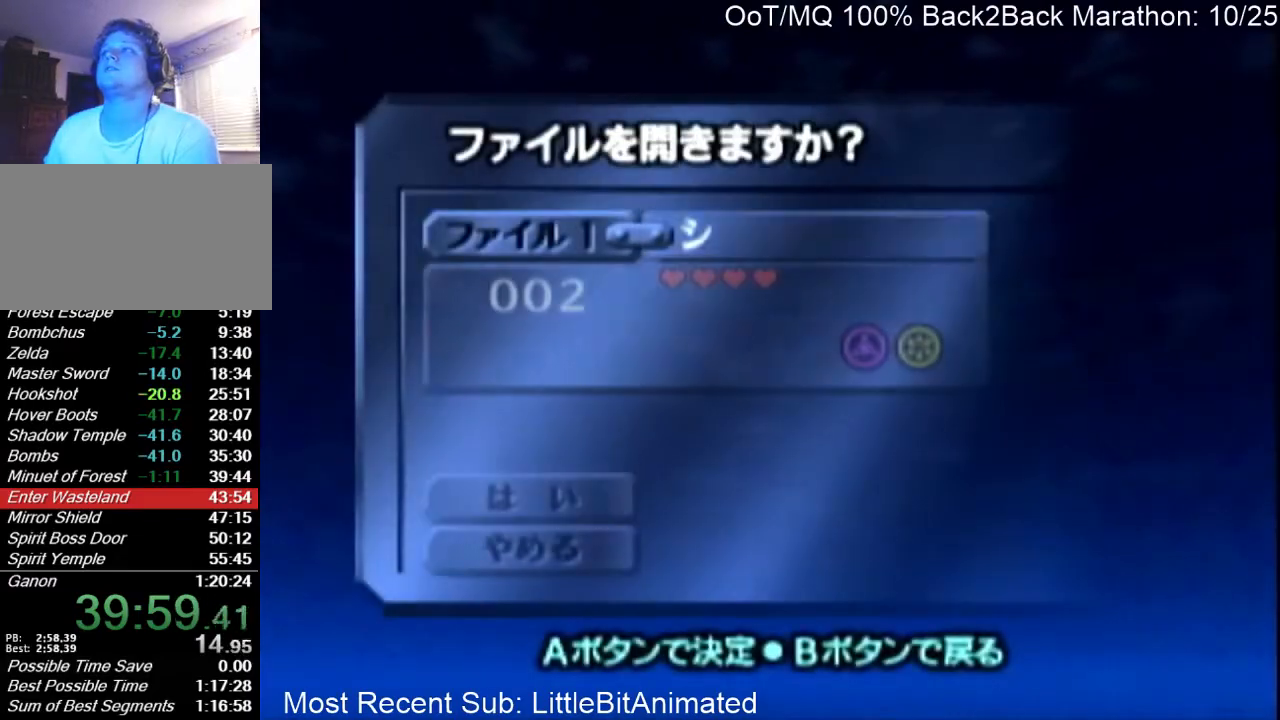
{"buttons": [], "left_stick": "center", "right_stick": "center", "events": [[100, "A", "down"], [100, "START", "up"], [167, "A", "up"], [167, "START", "down"], [233, "A", "down"], [233, "START", "up"], [300, "A", "up"], [333, "START", "down"], [367, "A", "down"], [400, "A", "up"], [400, "START", "up"]]}
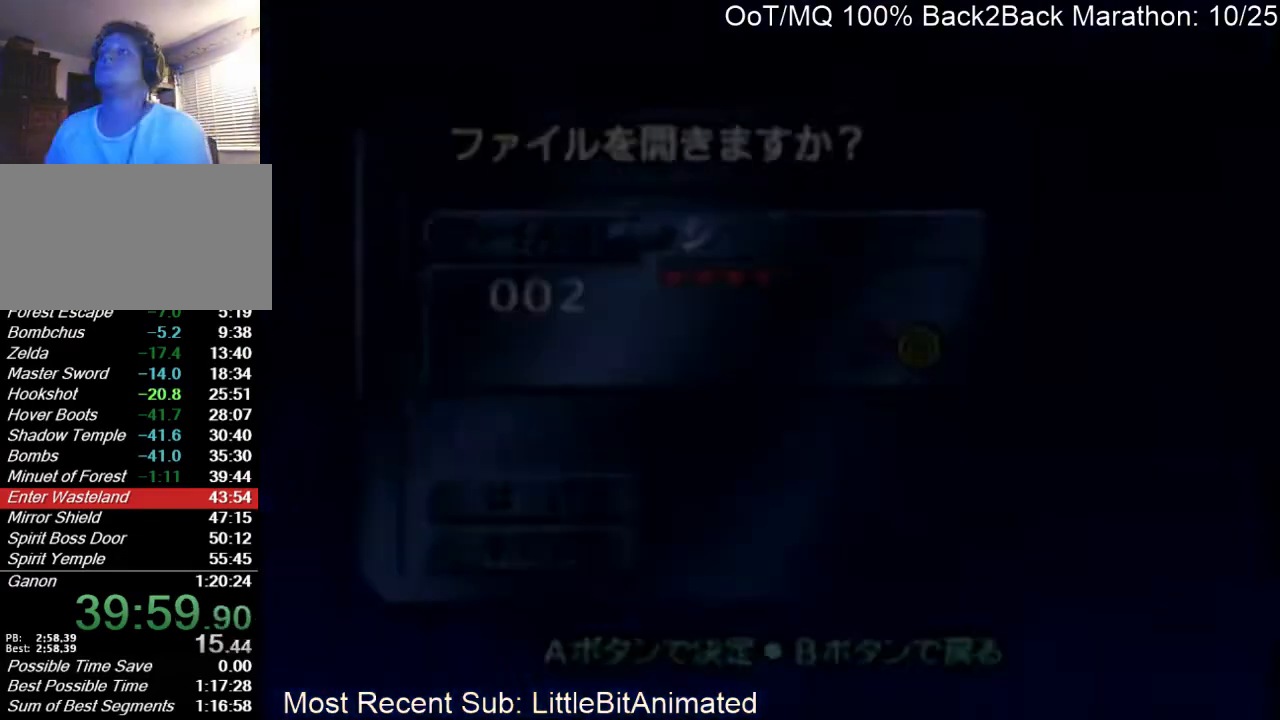
{"buttons": ["L1"], "left_stick": "center", "right_stick": "center", "events": [[233, "L1", "down"]]}
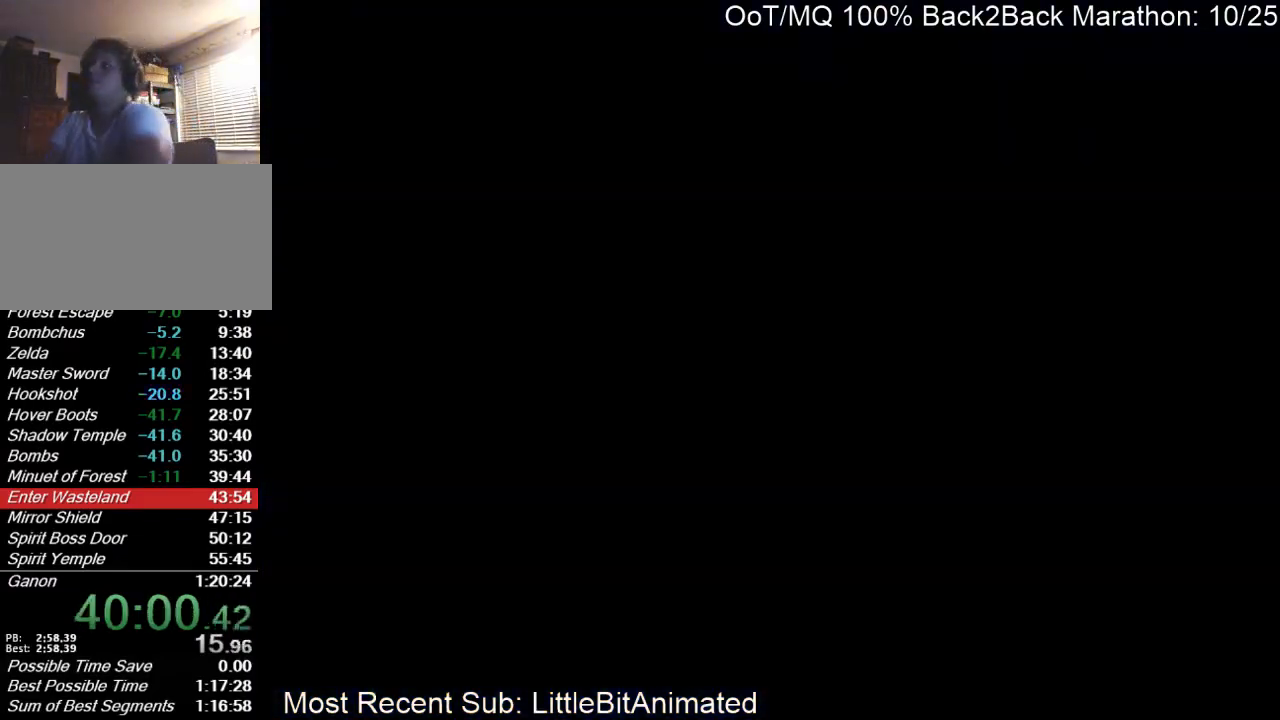
{"buttons": [], "left_stick": "center", "right_stick": "center", "events": [[100, "L1", "up"]]}
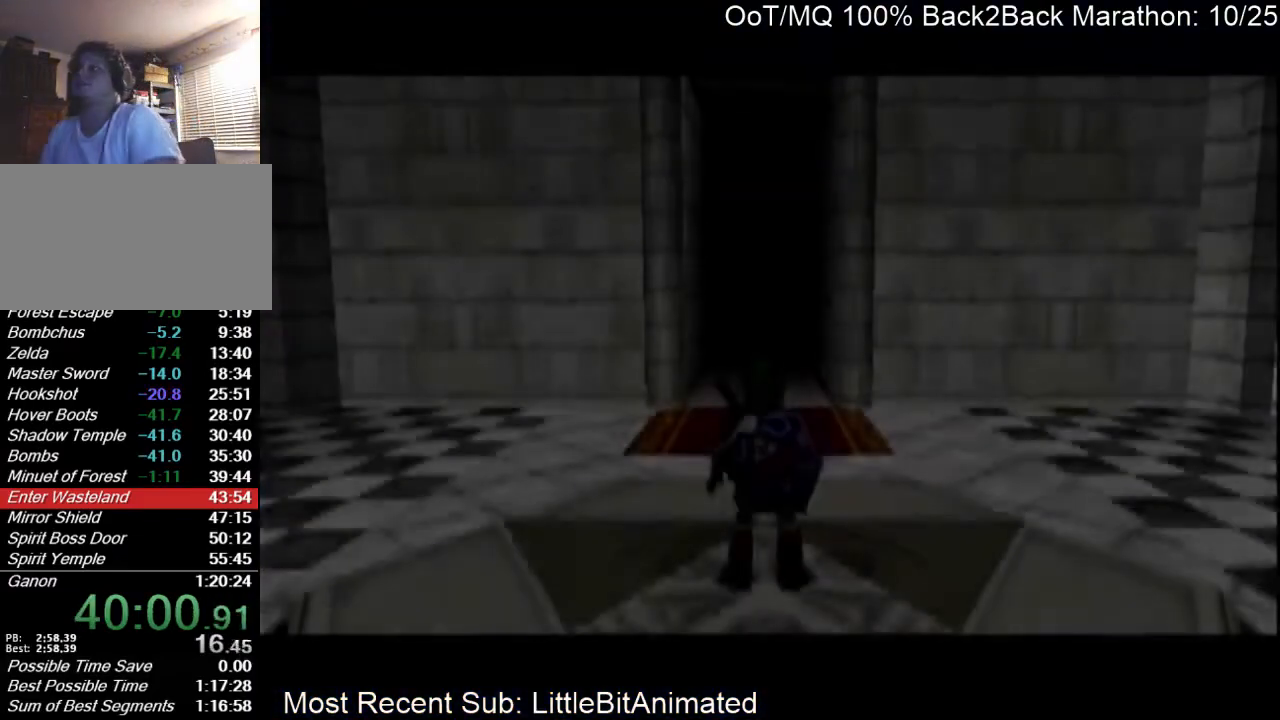
{"buttons": [], "left_stick": "center", "right_stick": "center", "events": []}
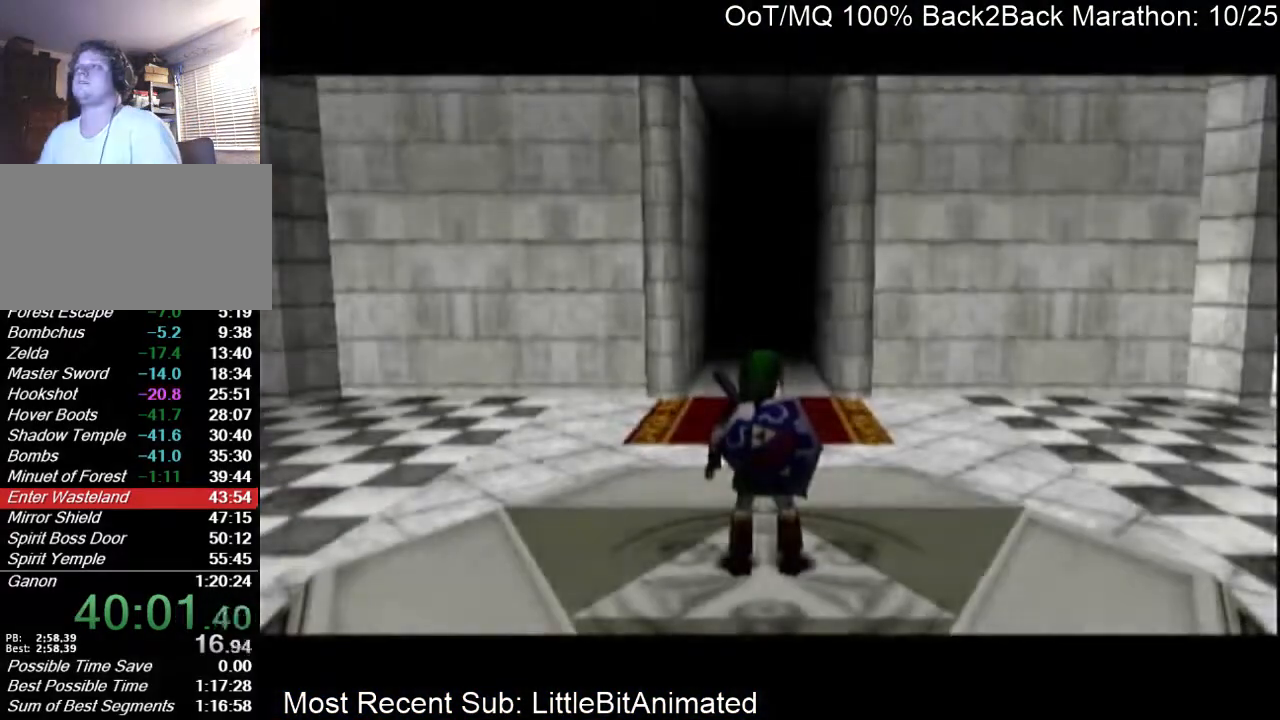
{"buttons": ["L1"], "left_stick": "down", "right_stick": "center", "events": [[33, "left_stick", "down"], [167, "L1", "down"]]}
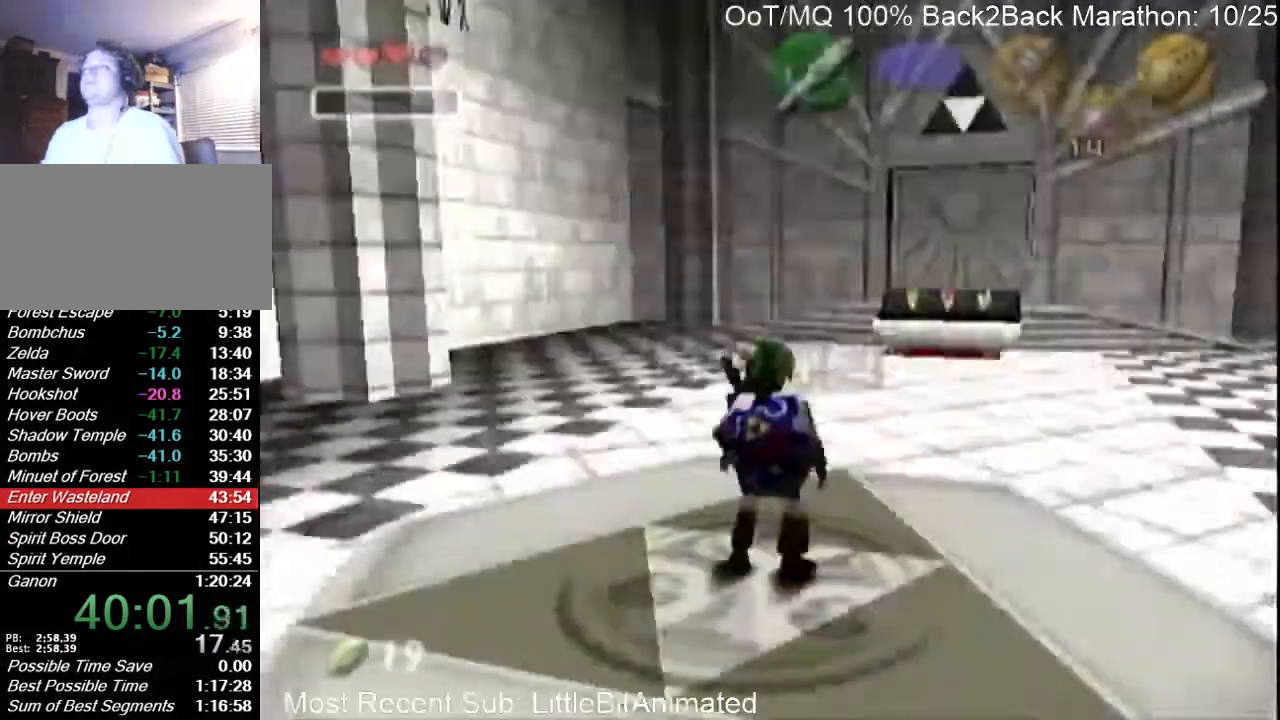
{"buttons": ["L1"], "left_stick": "down", "right_stick": "center", "events": []}
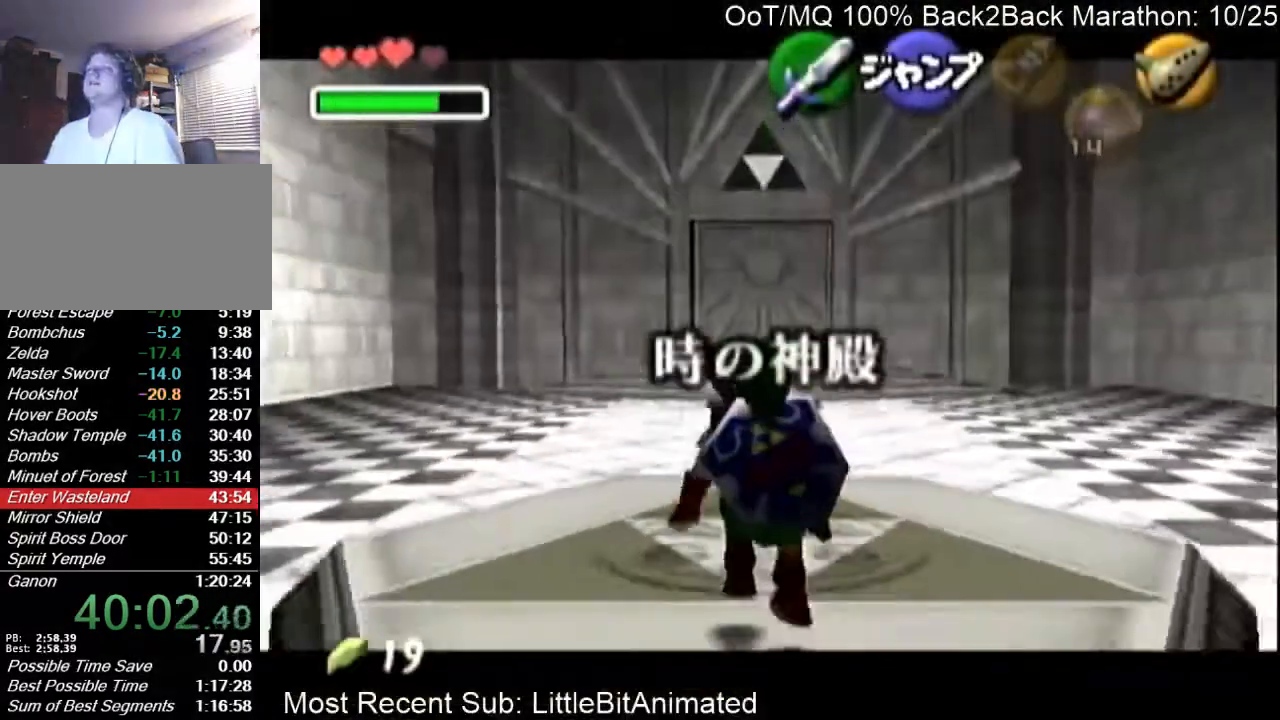
{"buttons": ["L1"], "left_stick": "down", "right_stick": "center", "events": []}
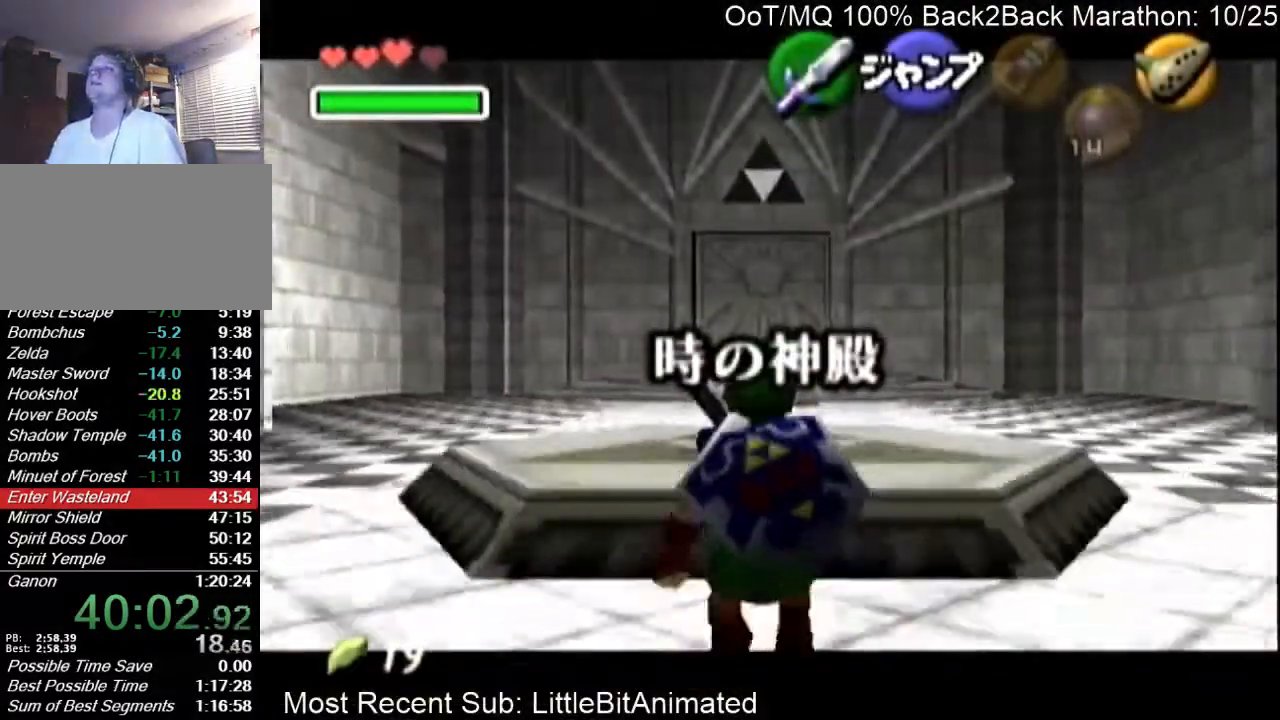
{"buttons": ["L1"], "left_stick": "down", "right_stick": "center", "events": []}